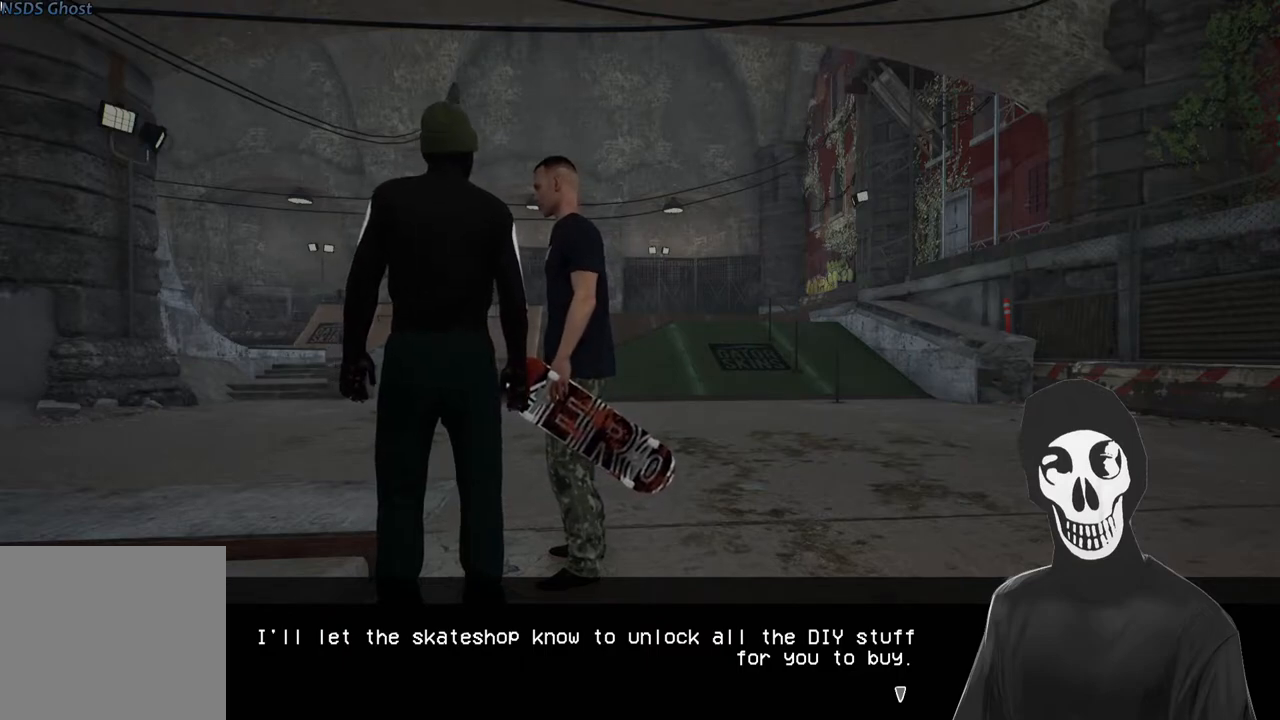
Gameplay with a controller (Xbox layout); each line is a JSON object with the inputs held at the frame after it. "events" lists button and stick changes between this image and that frame as [ms after this image, input, new state], when the widget could be followed in between.
{"buttons": [], "left_stick": "center", "right_stick": "center", "events": [[367, "A", "down"], [400, "A", "up"]]}
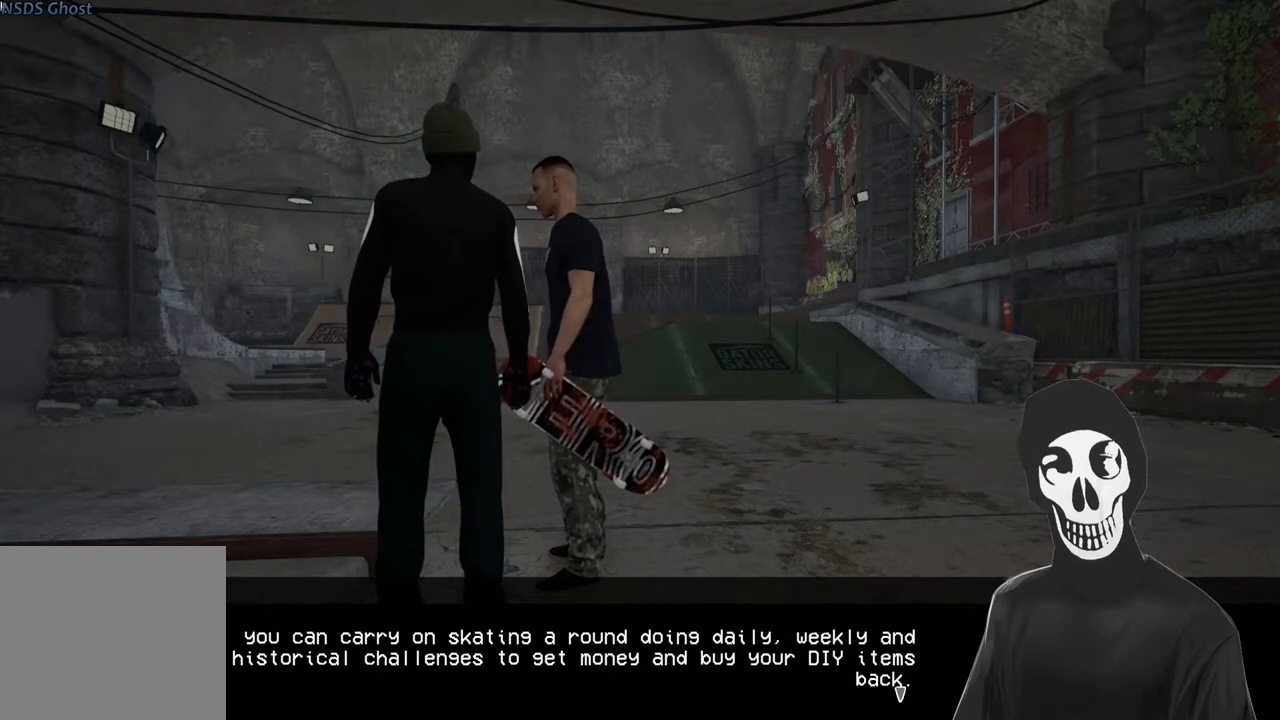
{"buttons": [], "left_stick": "center", "right_stick": "center", "events": []}
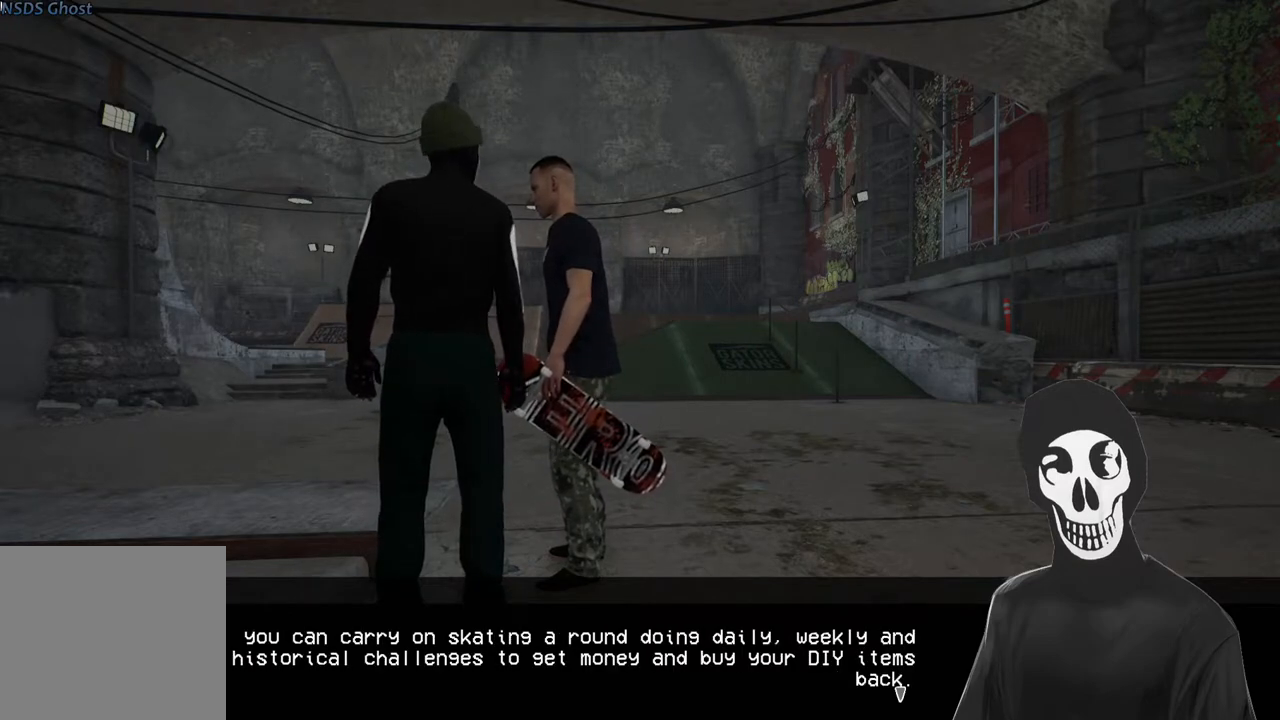
{"buttons": [], "left_stick": "center", "right_stick": "center", "events": []}
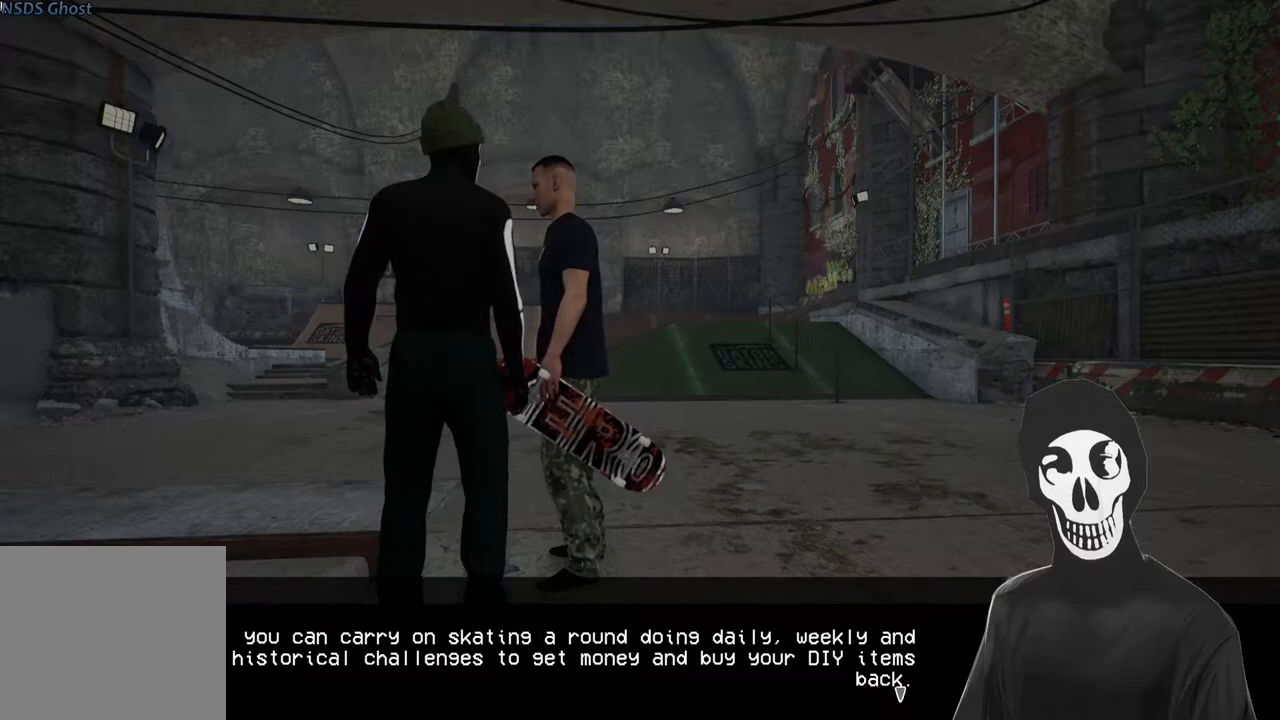
{"buttons": [], "left_stick": "center", "right_stick": "center", "events": [[333, "A", "down"], [433, "A", "up"]]}
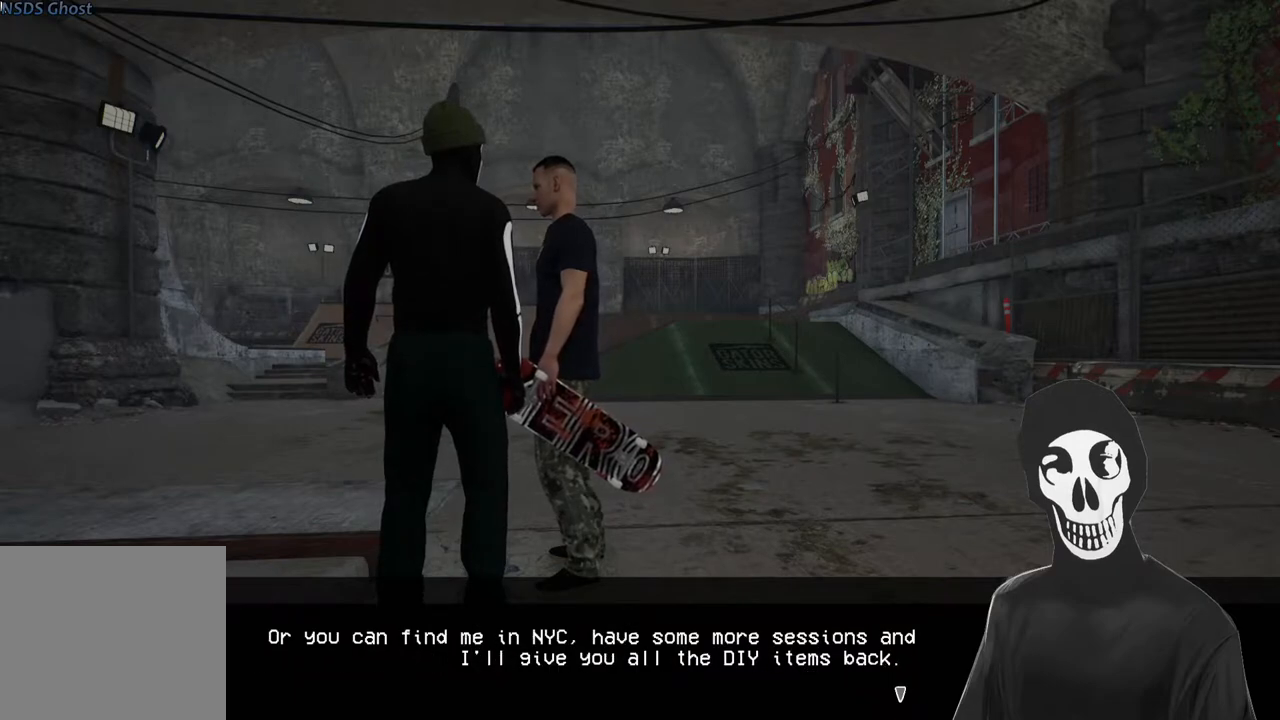
{"buttons": [], "left_stick": "center", "right_stick": "center", "events": []}
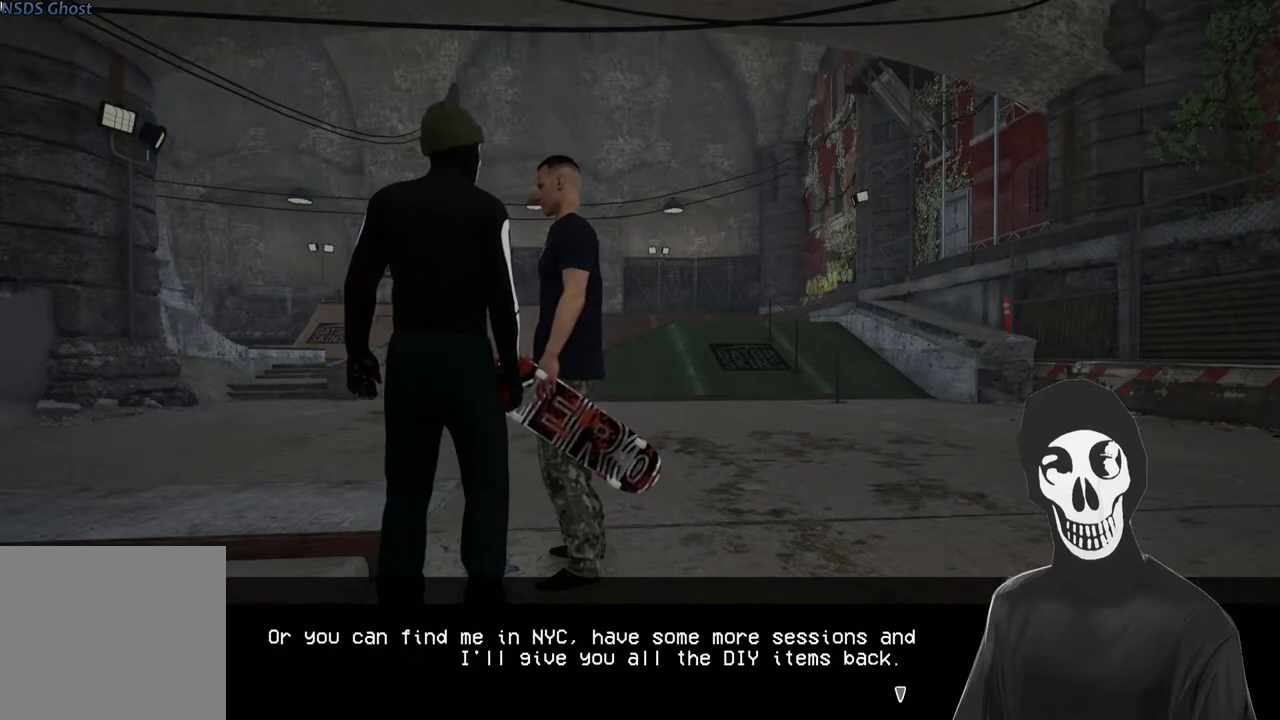
{"buttons": [], "left_stick": "center", "right_stick": "center", "events": []}
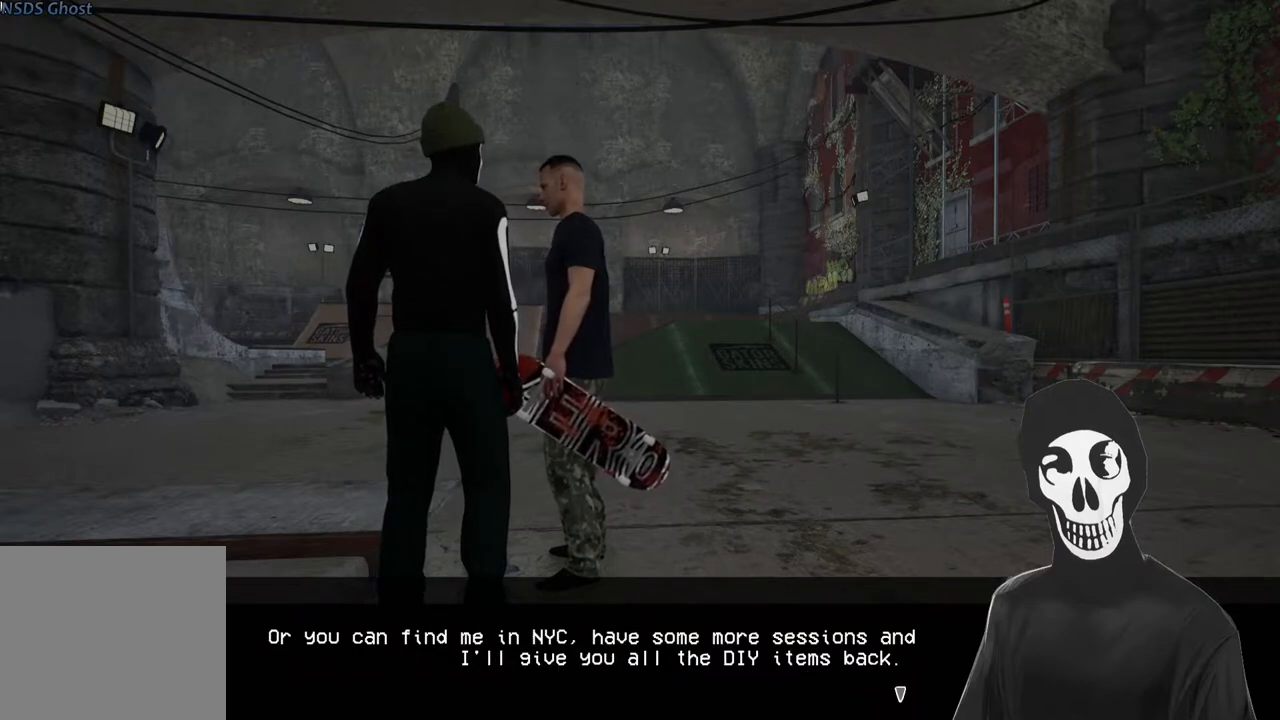
{"buttons": [], "left_stick": "center", "right_stick": "center", "events": []}
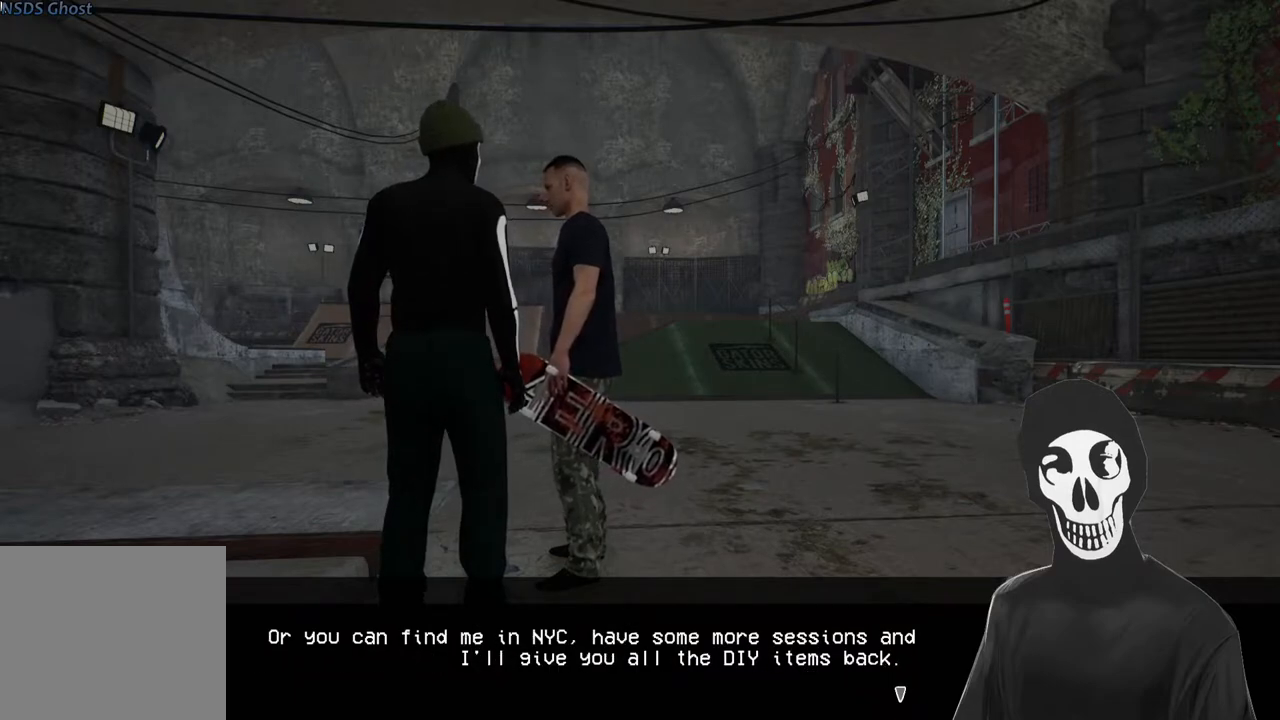
{"buttons": [], "left_stick": "center", "right_stick": "center", "events": []}
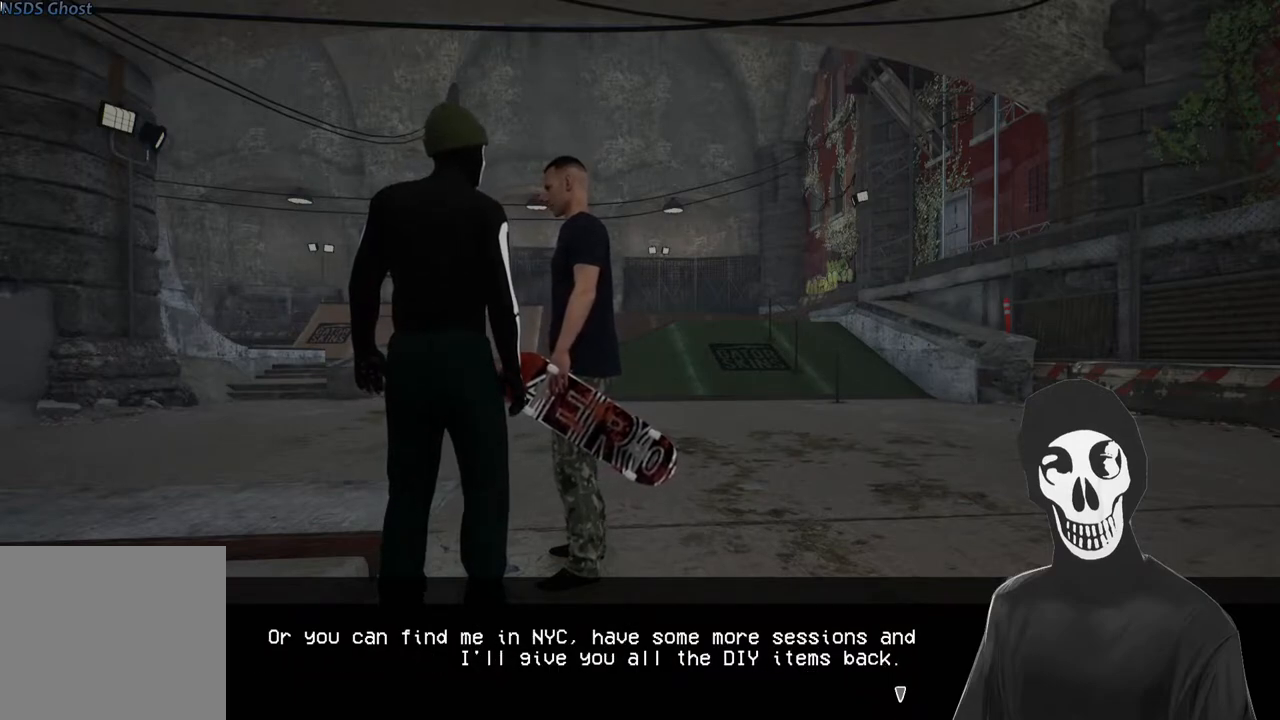
{"buttons": [], "left_stick": "center", "right_stick": "center", "events": []}
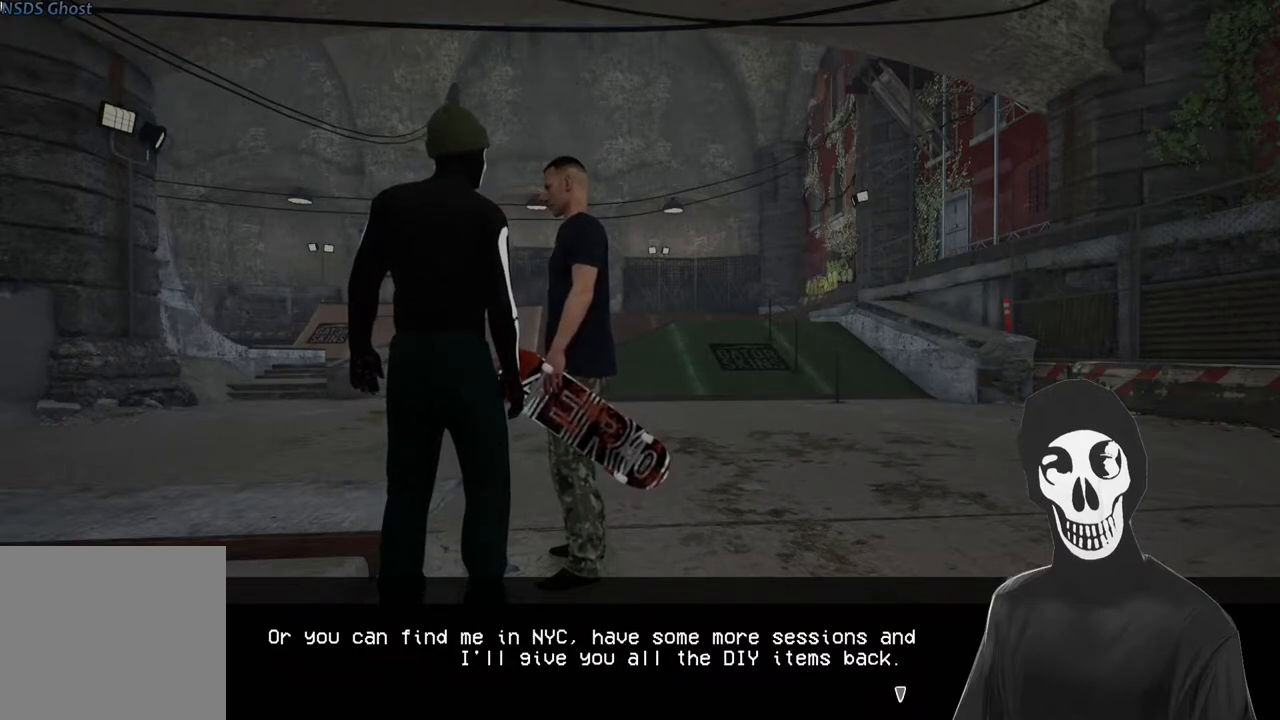
{"buttons": [], "left_stick": "center", "right_stick": "center", "events": []}
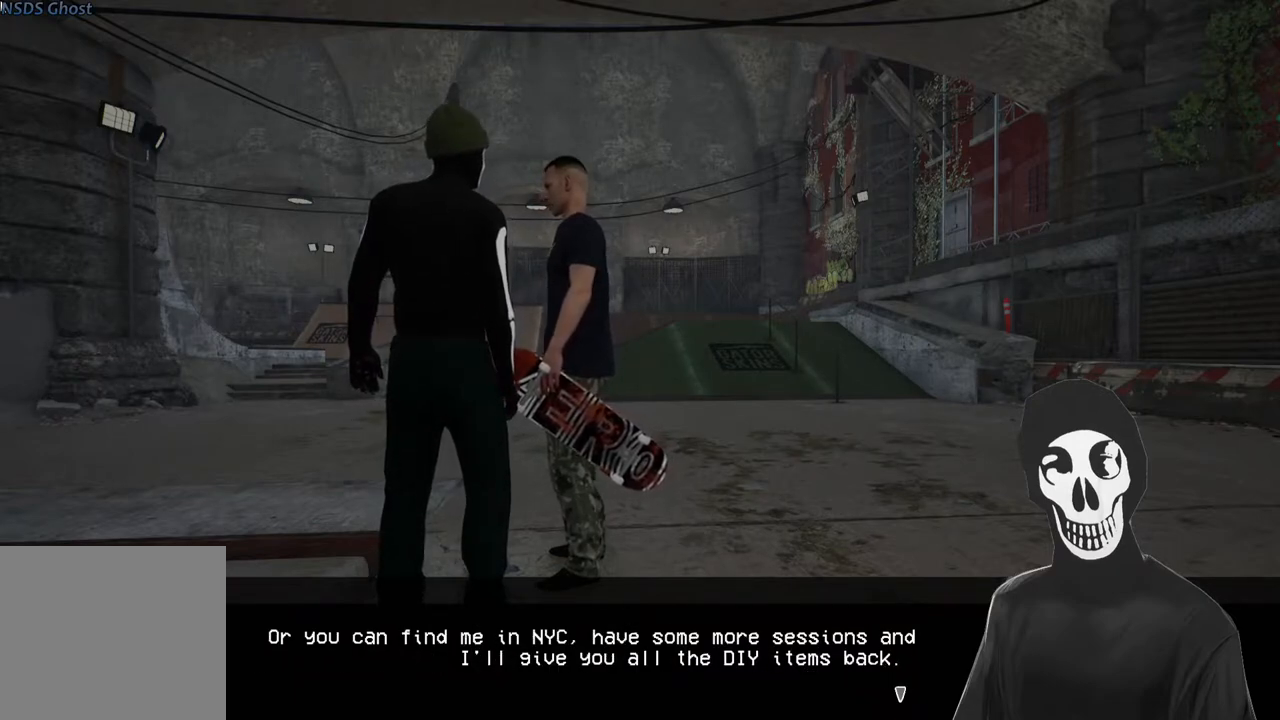
{"buttons": [], "left_stick": "center", "right_stick": "center", "events": []}
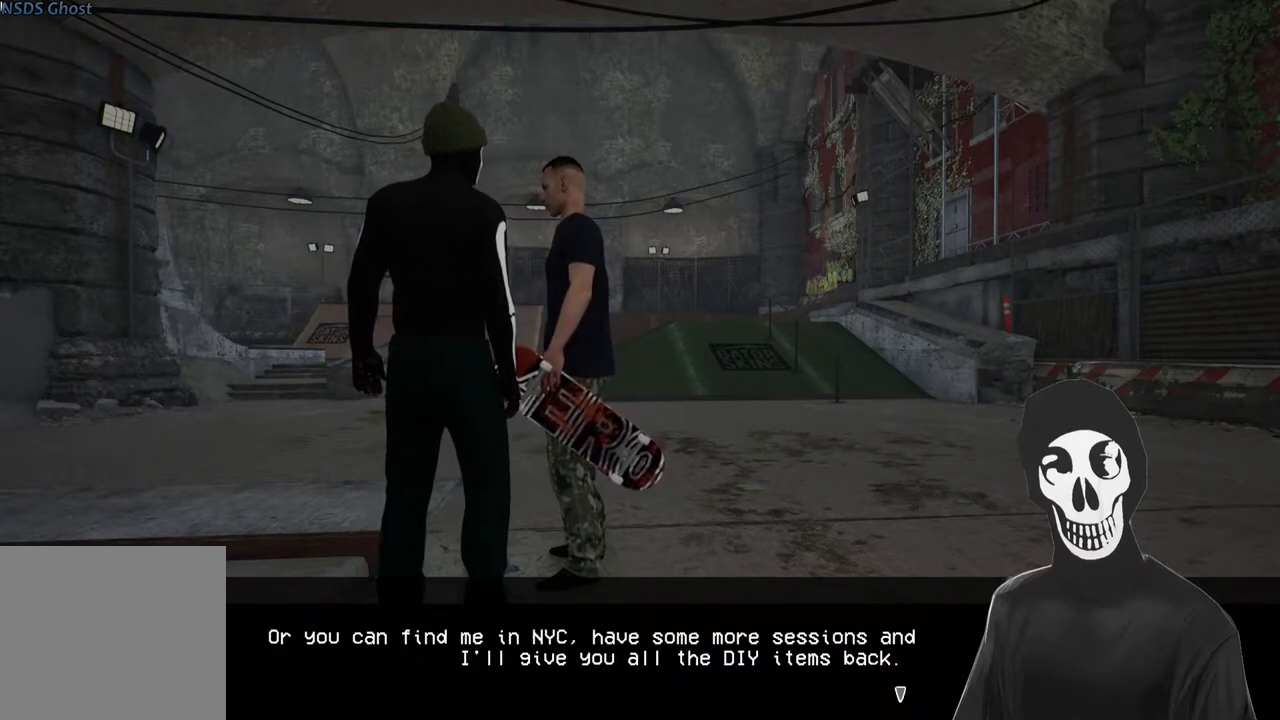
{"buttons": [], "left_stick": "center", "right_stick": "center", "events": []}
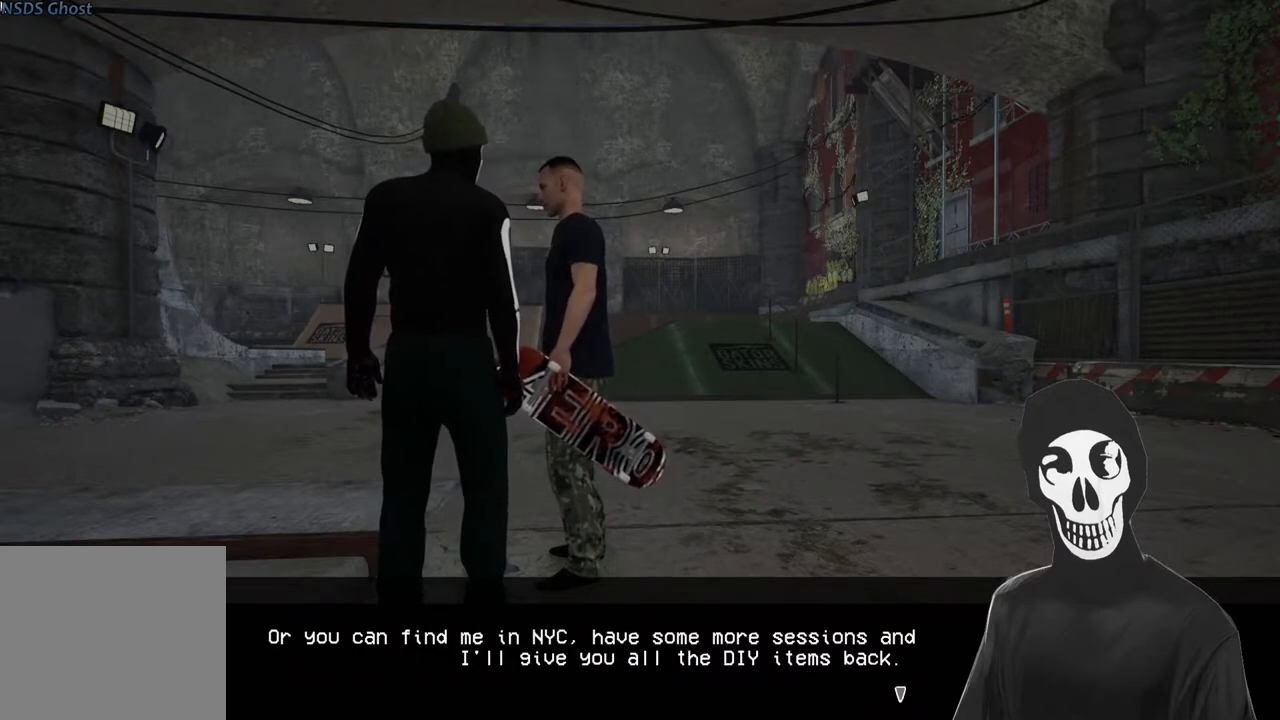
{"buttons": [], "left_stick": "center", "right_stick": "center", "events": [[333, "A", "down"], [467, "A", "up"]]}
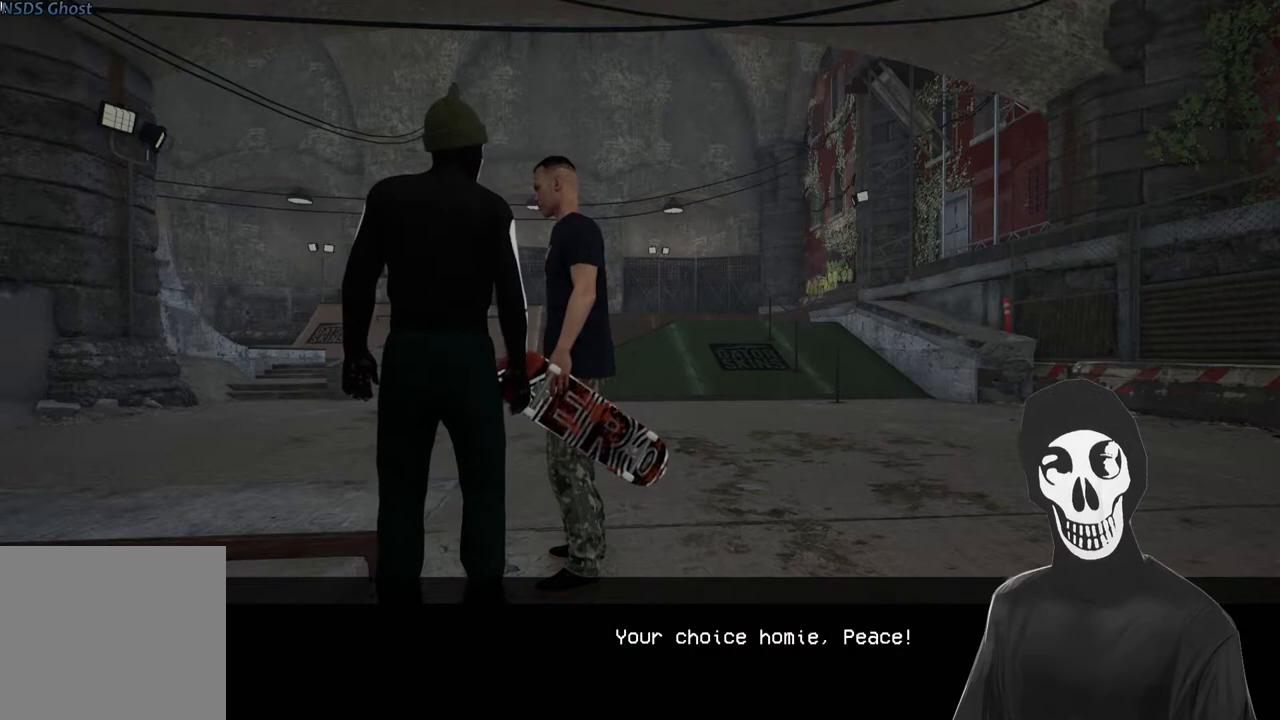
{"buttons": [], "left_stick": "center", "right_stick": "center", "events": []}
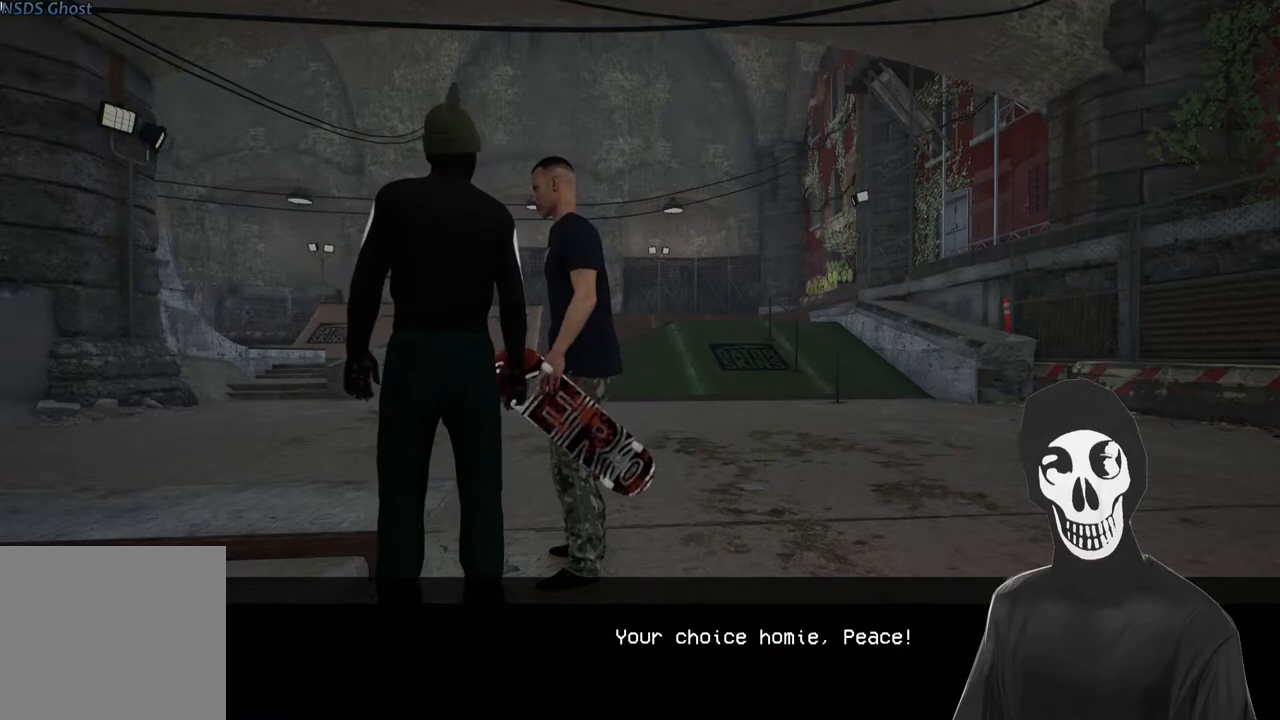
{"buttons": ["A"], "left_stick": "center", "right_stick": "center", "events": [[483, "A", "down"]]}
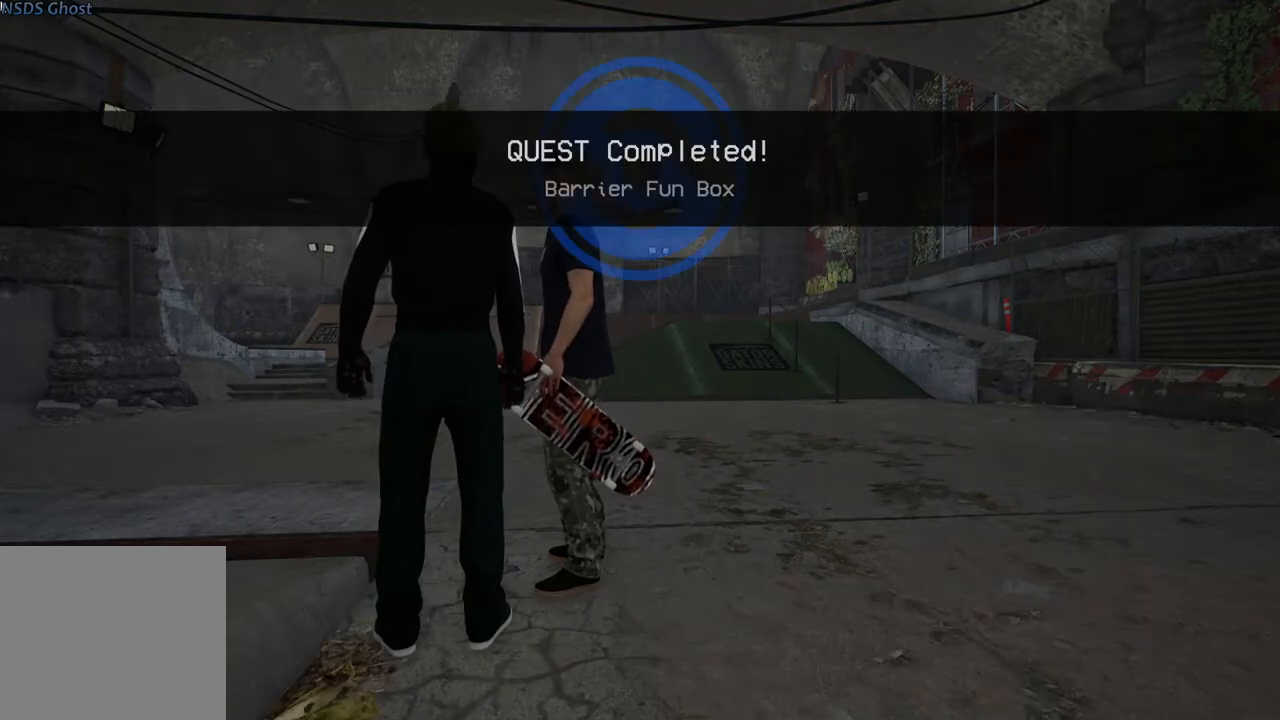
{"buttons": [], "left_stick": "center", "right_stick": "center", "events": [[150, "A", "up"]]}
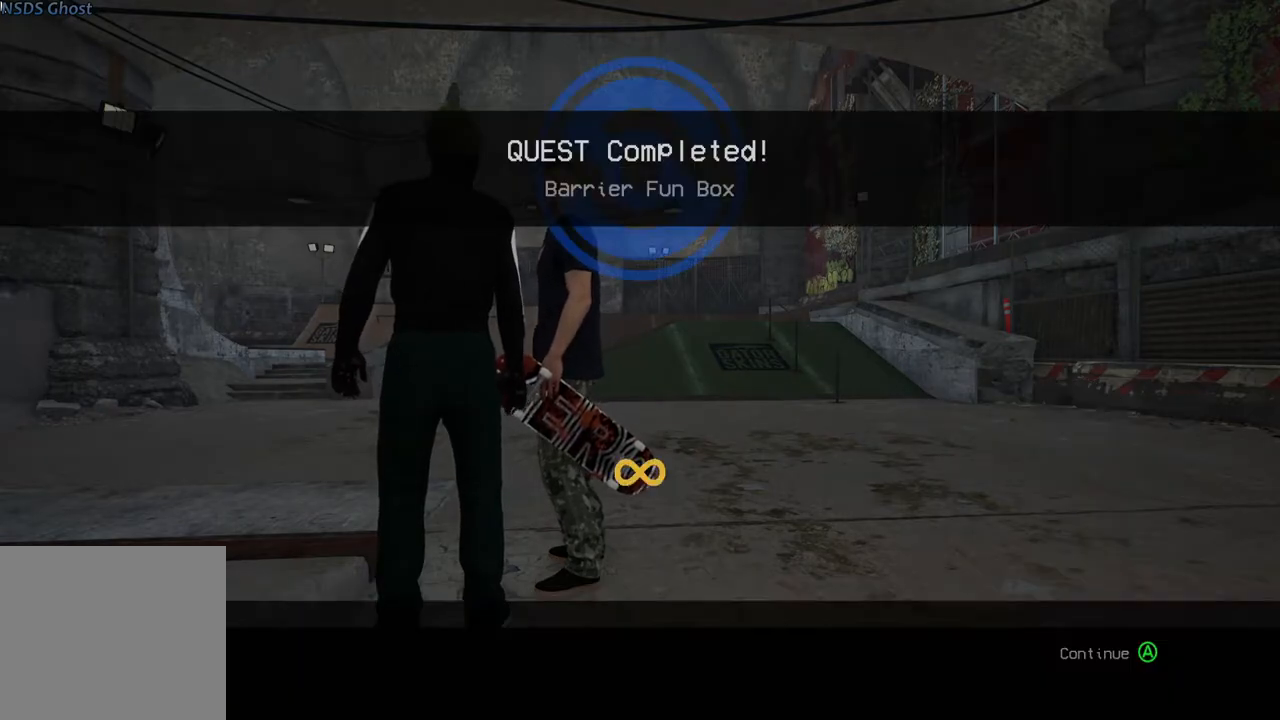
{"buttons": [], "left_stick": "center", "right_stick": "center", "events": []}
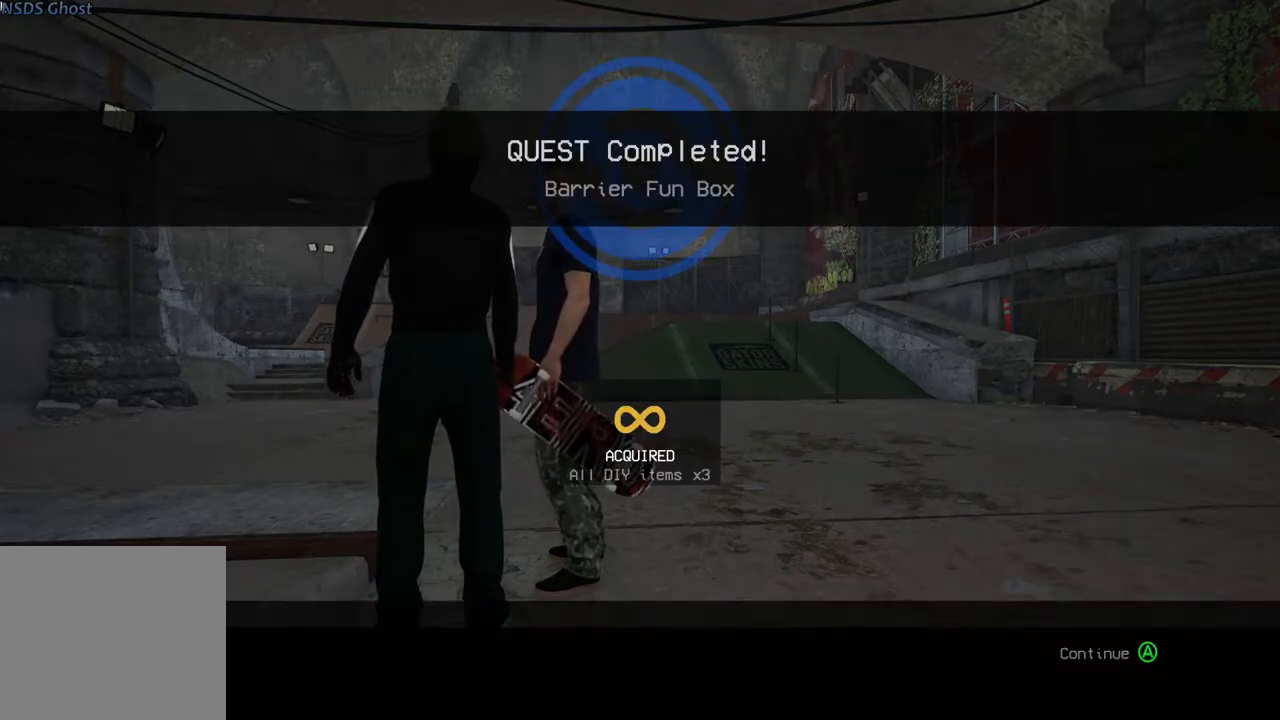
{"buttons": [], "left_stick": "center", "right_stick": "center", "events": []}
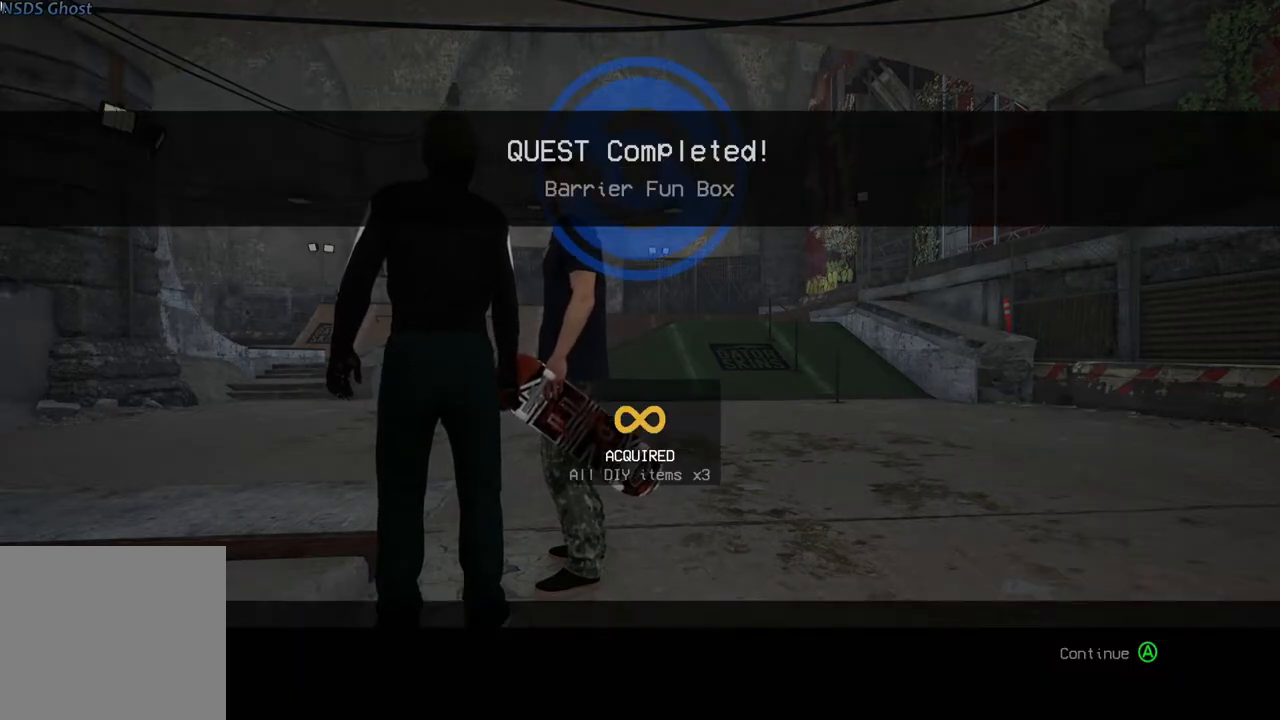
{"buttons": [], "left_stick": "center", "right_stick": "center", "events": []}
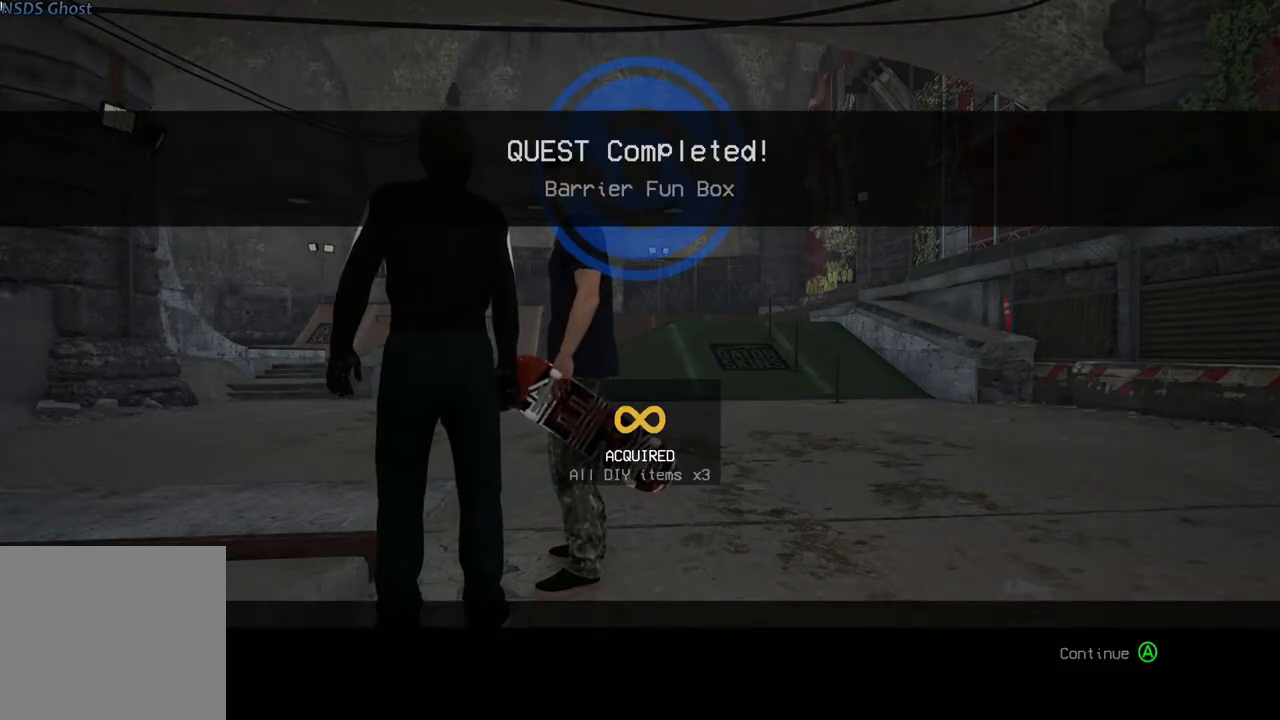
{"buttons": [], "left_stick": "center", "right_stick": "center", "events": []}
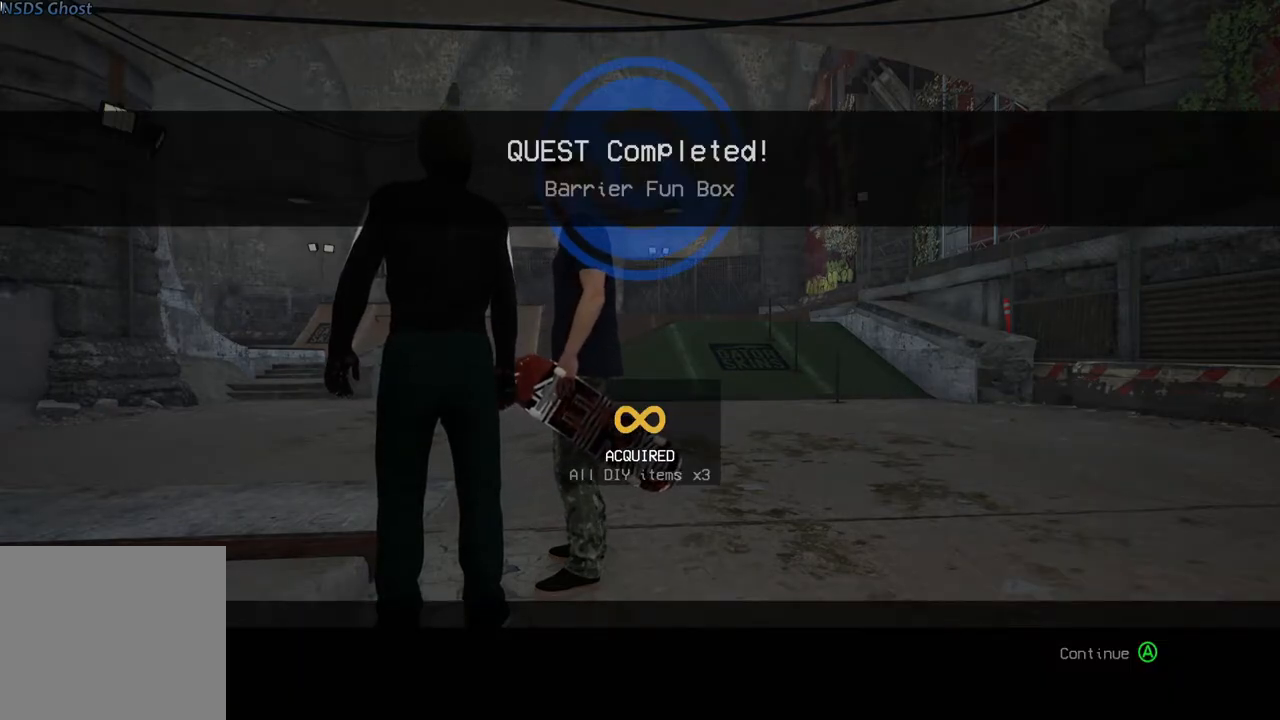
{"buttons": [], "left_stick": "center", "right_stick": "center", "events": [[317, "A", "down"], [467, "A", "up"]]}
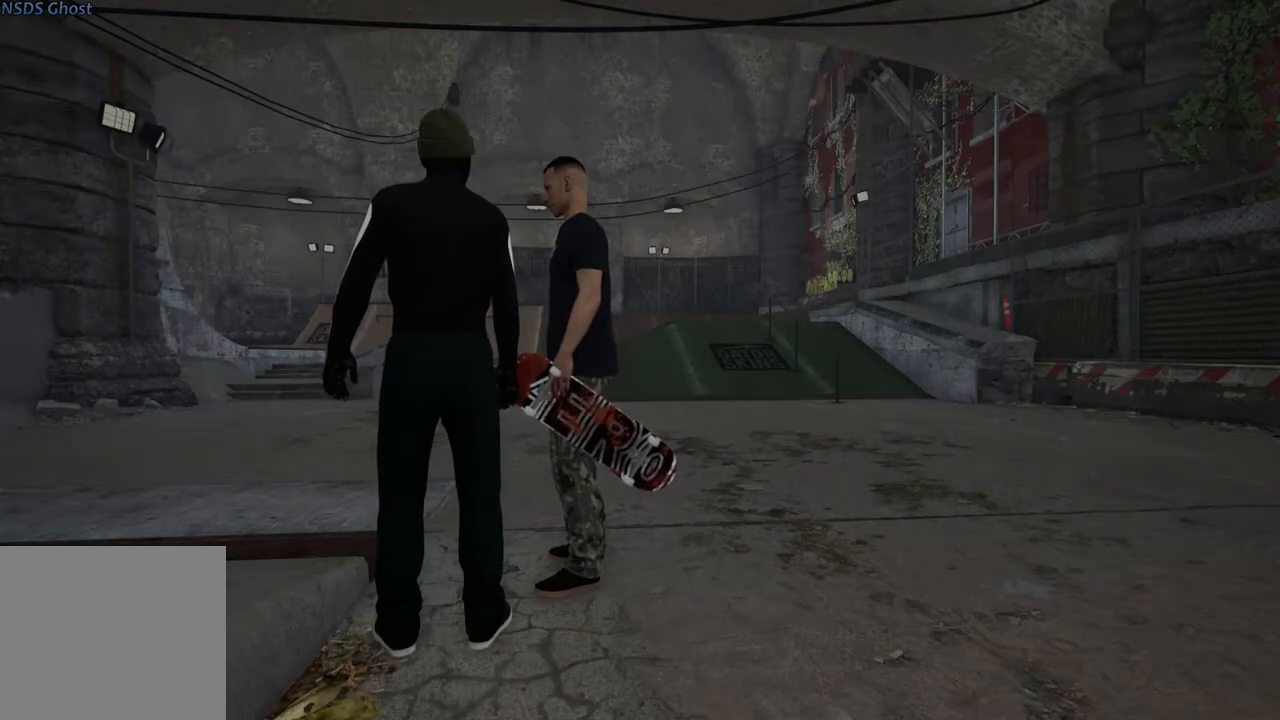
{"buttons": [], "left_stick": "center", "right_stick": "left", "events": [[350, "right_stick", "left"]]}
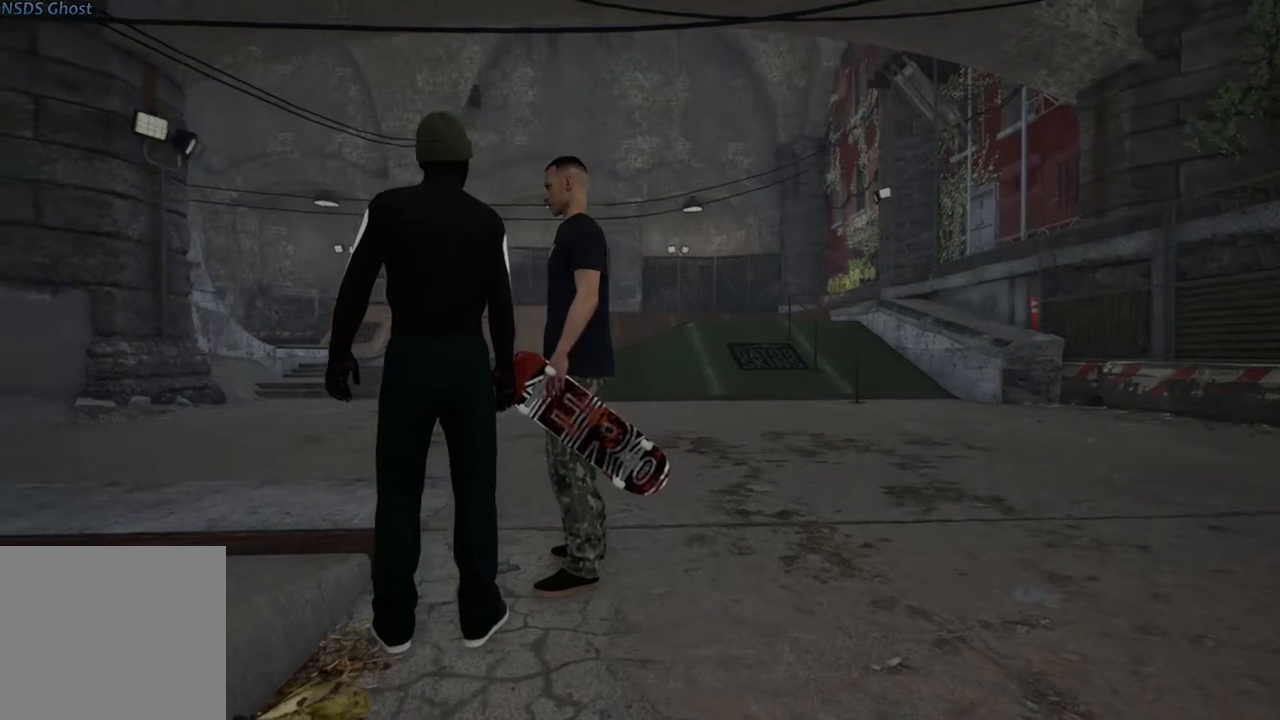
{"buttons": [], "left_stick": "center", "right_stick": "left", "events": []}
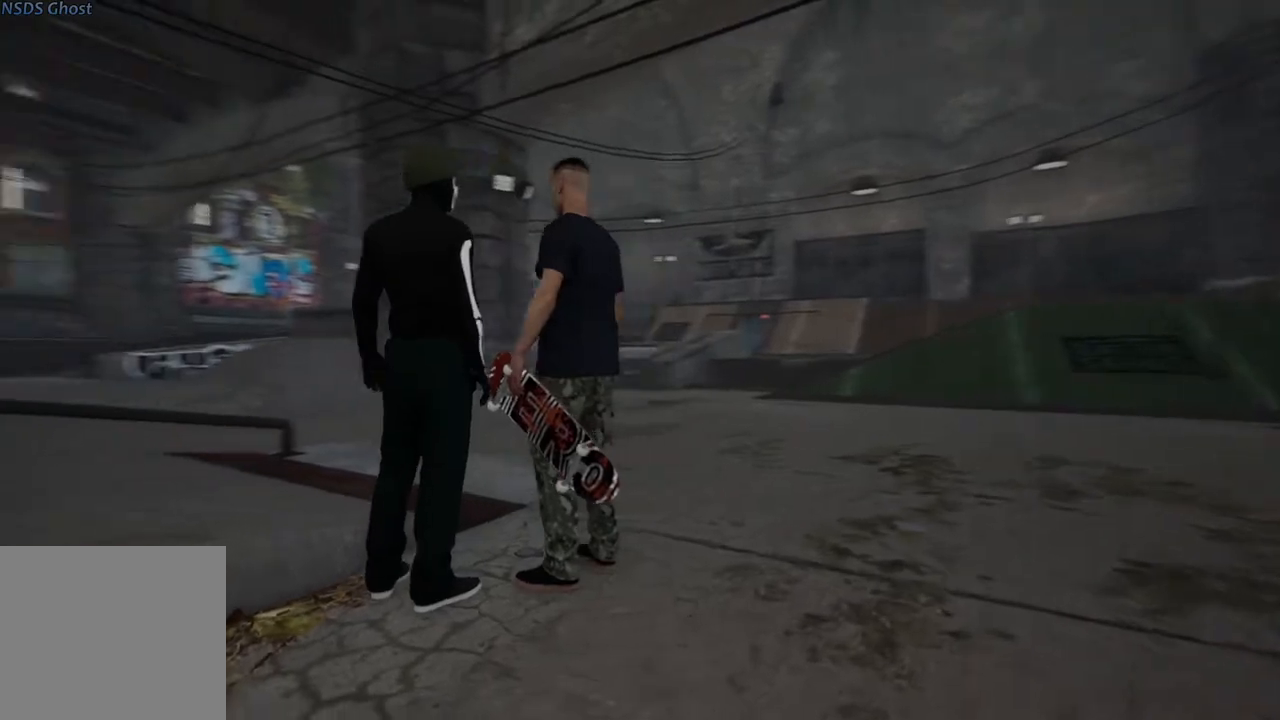
{"buttons": [], "left_stick": "right", "right_stick": "left", "events": [[83, "left_stick", "up"], [417, "left_stick", "right"]]}
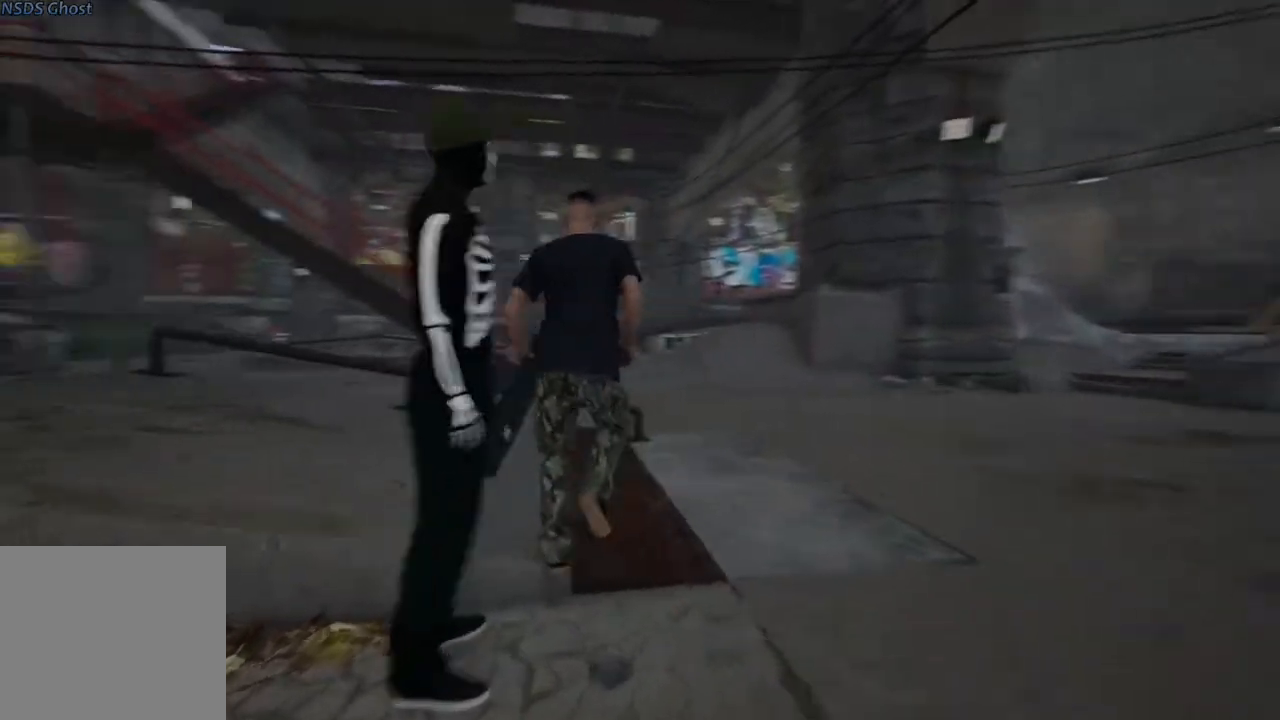
{"buttons": ["A"], "left_stick": "right", "right_stick": "center", "events": [[117, "right_stick", "center"], [283, "A", "down"], [400, "A", "up"], [483, "A", "down"]]}
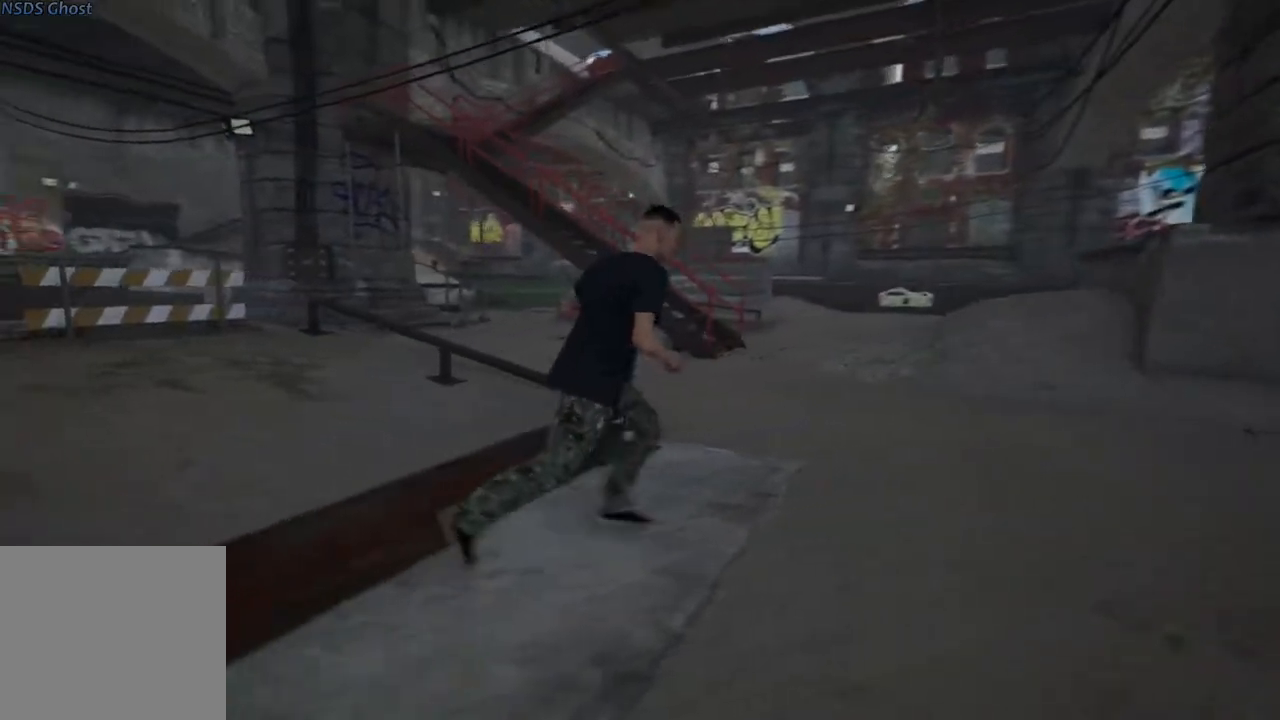
{"buttons": [], "left_stick": "right", "right_stick": "down-right", "events": [[83, "A", "up"], [133, "A", "down"], [217, "A", "up"], [350, "right_stick", "down-right"]]}
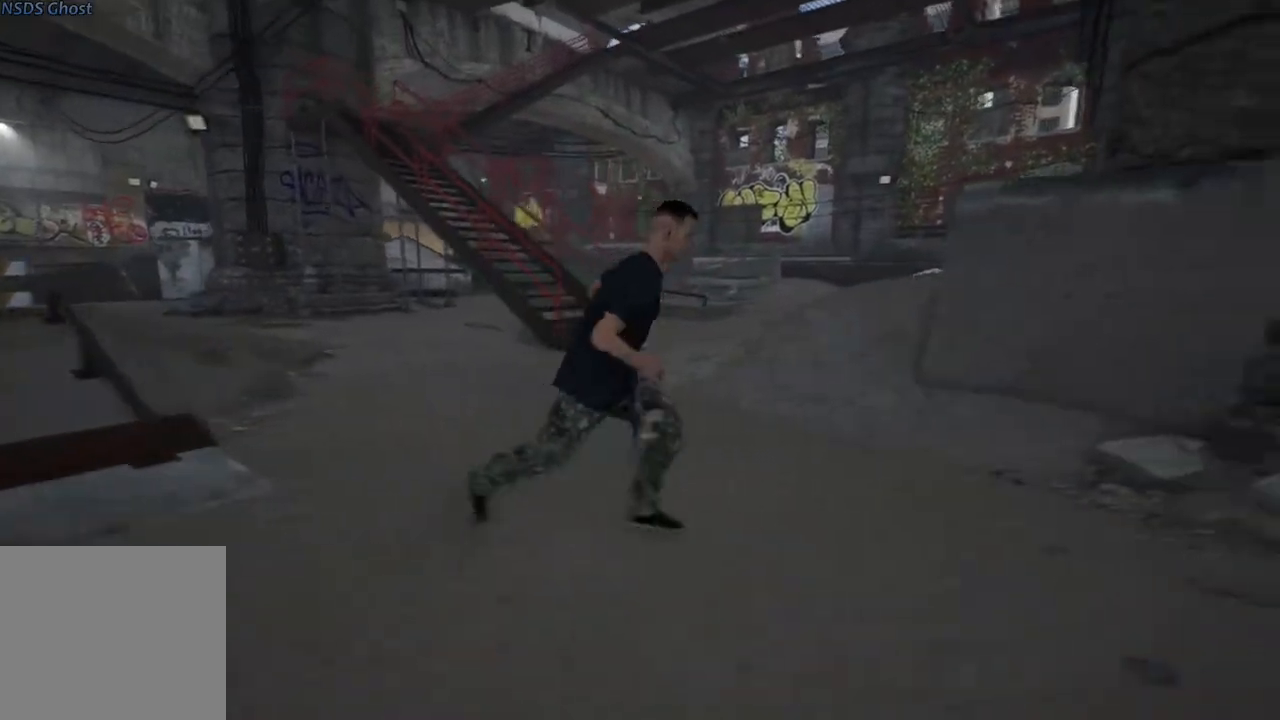
{"buttons": [], "left_stick": "right", "right_stick": "right", "events": [[467, "right_stick", "right"]]}
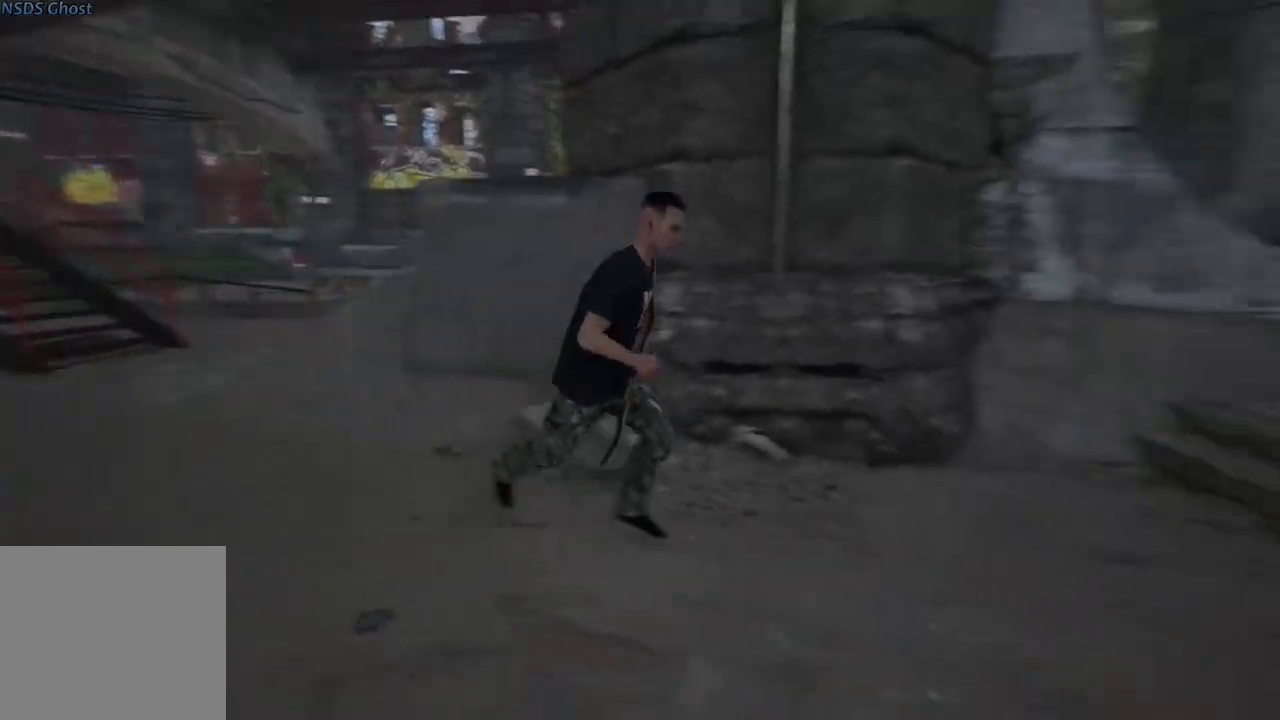
{"buttons": [], "left_stick": "up-right", "right_stick": "center", "events": [[100, "A", "down"], [100, "right_stick", "center"], [233, "A", "up"], [267, "left_stick", "up-right"], [333, "A", "down"], [417, "A", "up"]]}